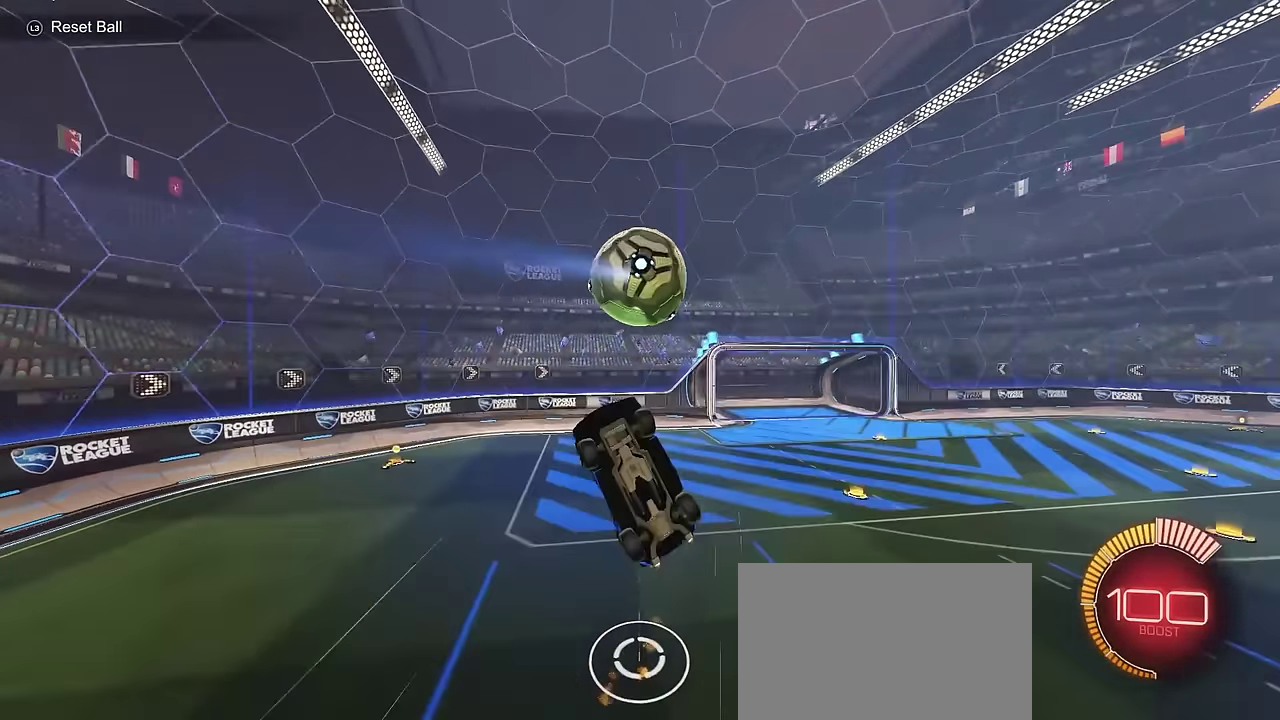
Gameplay with a controller (PlayStation layout); each line is a JSON object with the inputs held at the frame after it (dt_ms = milliseconds from this image to that frame). "events" lists button and stick changes between this image and that frame as [ms after this image, input, new state], when the widget could be followed in between.
{"dt_ms": 300, "buttons": ["CIRCLE", "L1", "R2"], "left_stick": "center", "right_stick": "center", "events": [[33, "CIRCLE", "up"], [250, "left_stick", "center"], [267, "CIRCLE", "down"]]}
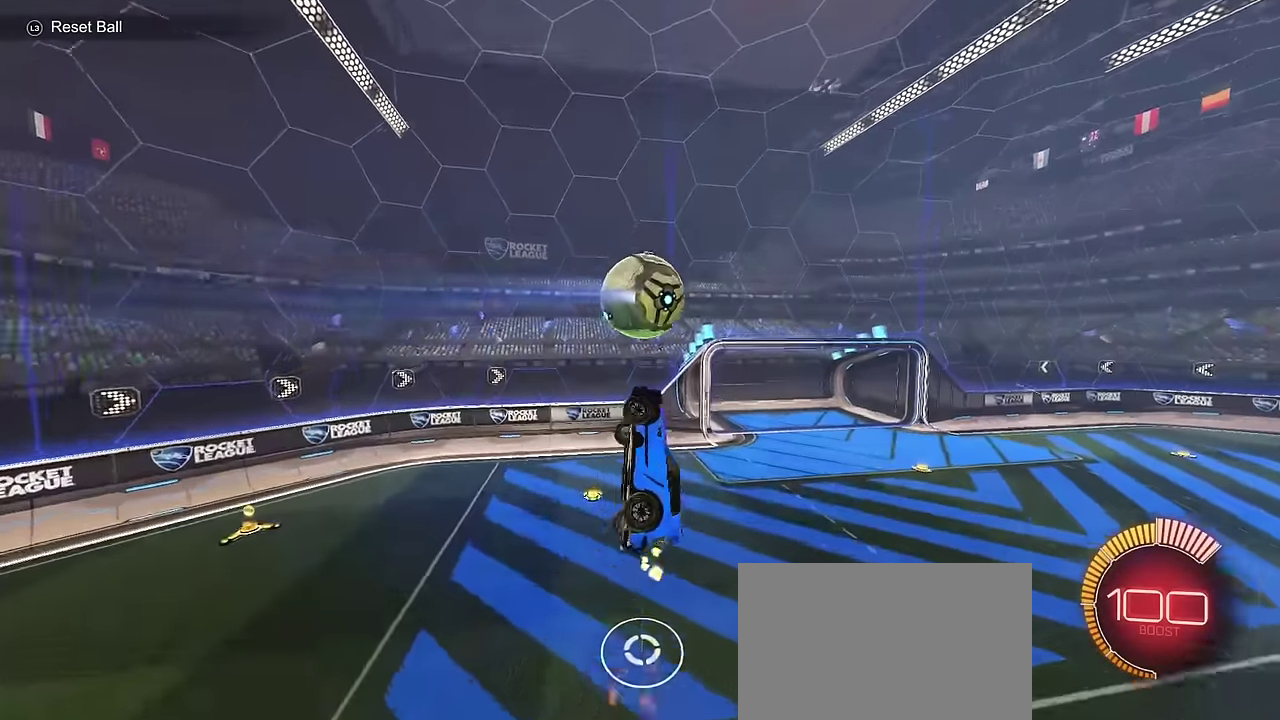
{"dt_ms": 700, "buttons": ["CIRCLE", "L1", "R2"], "left_stick": "down-left", "right_stick": "center", "events": [[33, "left_stick", "right"], [100, "CIRCLE", "up"], [217, "CIRCLE", "down"], [250, "left_stick", "up-right"], [300, "left_stick", "up"], [333, "CIRCLE", "up"], [367, "left_stick", "up-left"], [467, "left_stick", "left"], [617, "CIRCLE", "down"], [683, "left_stick", "down-left"]]}
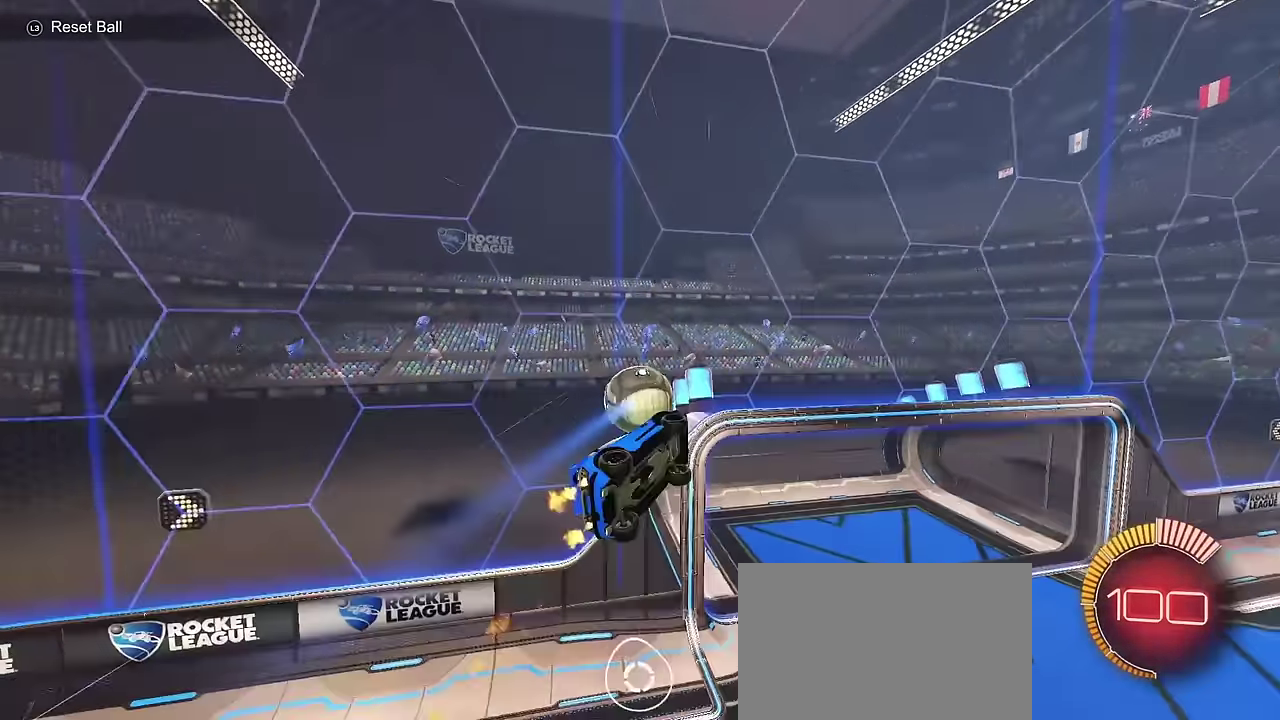
{"dt_ms": 700, "buttons": ["CIRCLE", "SQUARE", "TRIANGLE", "R2"], "left_stick": "center", "right_stick": "center", "events": [[83, "TRIANGLE", "down"], [117, "SQUARE", "down"], [217, "TRIANGLE", "up"], [317, "L1", "up"], [317, "TRIANGLE", "down"], [433, "TRIANGLE", "up"], [517, "left_stick", "center"], [567, "CROSS", "down"], [683, "TRIANGLE", "down"], [700, "CROSS", "up"]]}
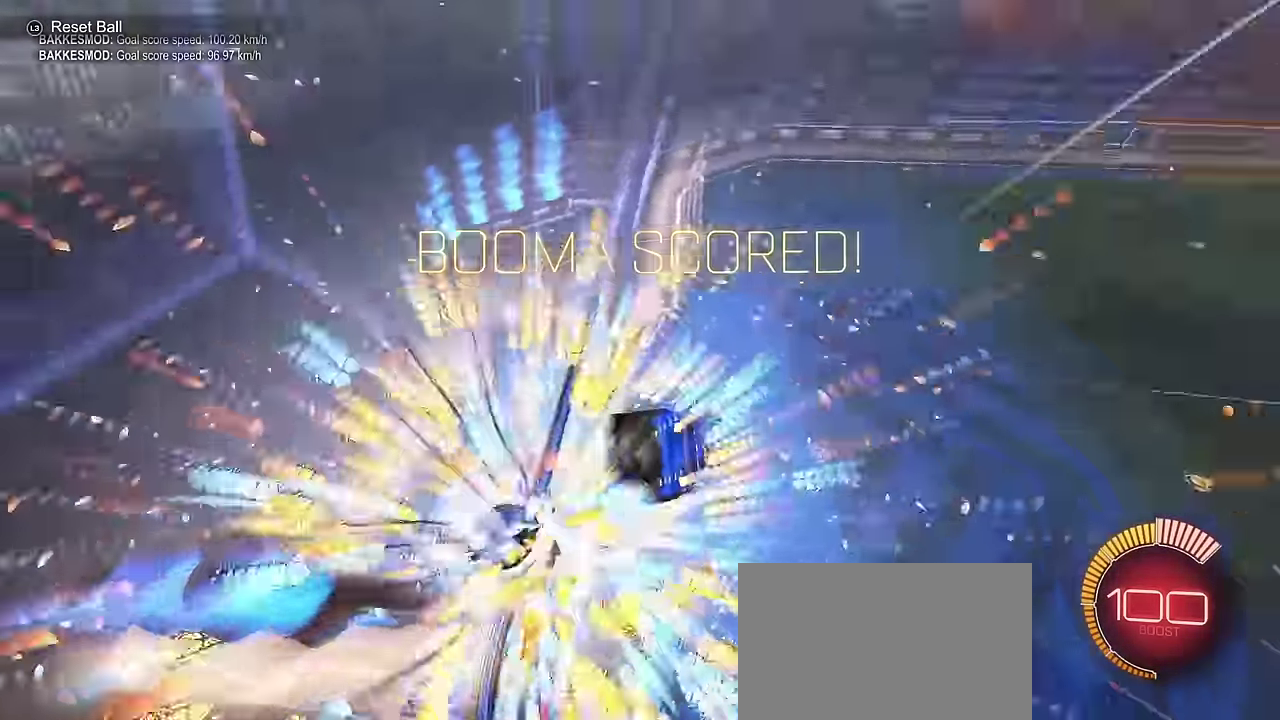
{"dt_ms": 300, "buttons": ["L1"], "left_stick": "right", "right_stick": "center", "events": [[33, "SQUARE", "up"], [83, "CIRCLE", "up"], [83, "R2", "up"], [83, "TRIANGLE", "up"], [183, "left_stick", "right"], [300, "L1", "down"]]}
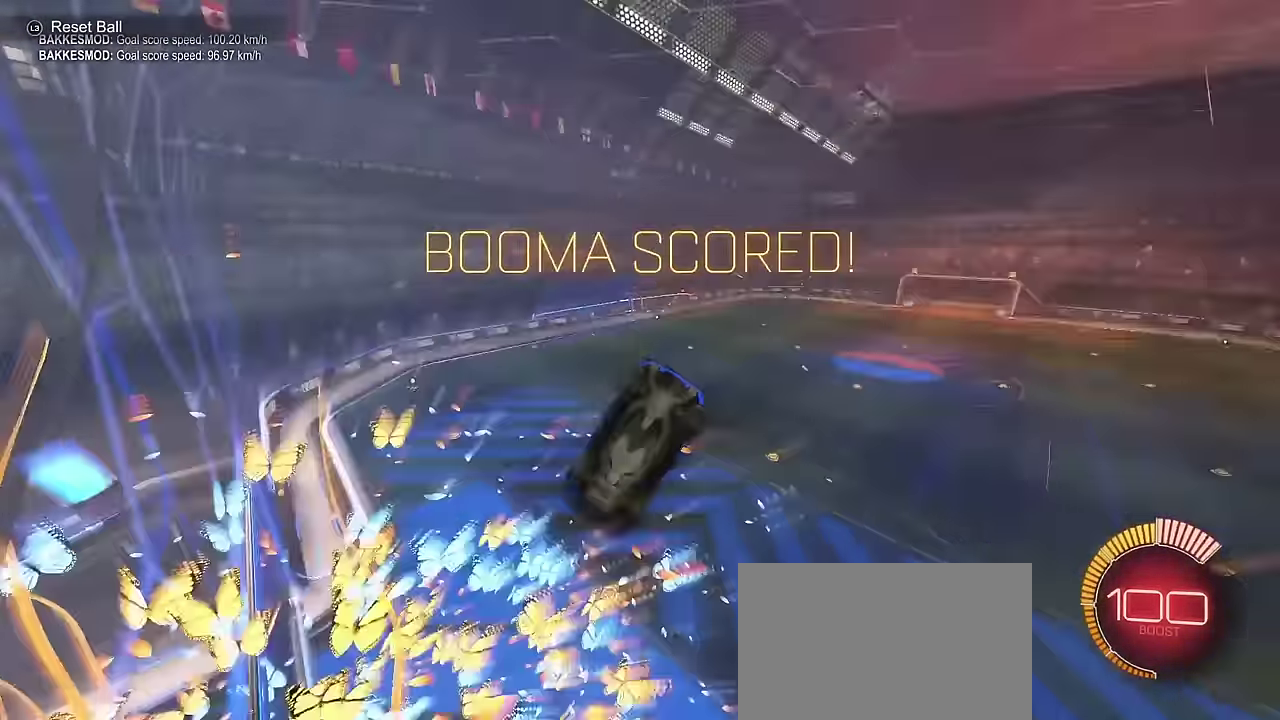
{"dt_ms": 400, "buttons": ["L1"], "left_stick": "up-right", "right_stick": "center", "events": [[17, "left_stick", "up-right"], [283, "L1", "up"], [400, "L1", "down"]]}
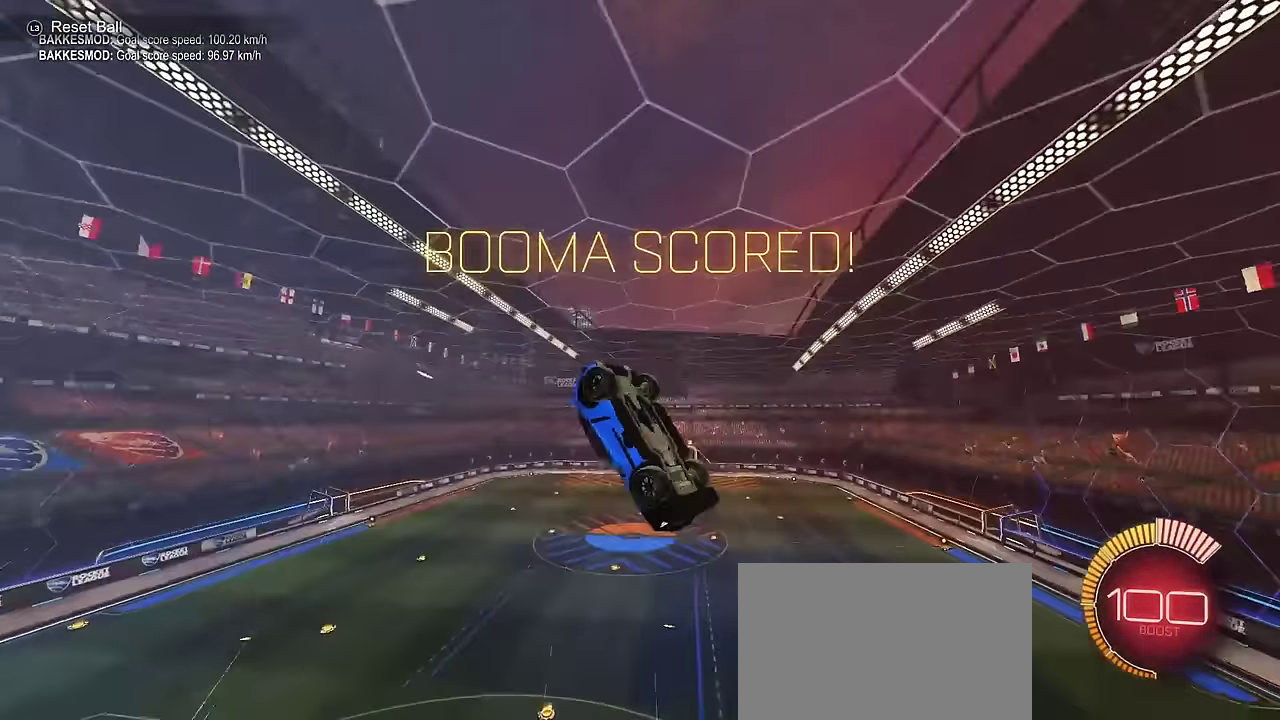
{"dt_ms": 700, "buttons": ["CIRCLE", "SQUARE", "R2"], "left_stick": "up", "right_stick": "center", "events": [[167, "L1", "up"], [283, "R2", "down"], [300, "CIRCLE", "down"], [300, "SQUARE", "down"], [383, "left_stick", "down"], [550, "CROSS", "down"], [650, "CROSS", "up"], [700, "left_stick", "up"]]}
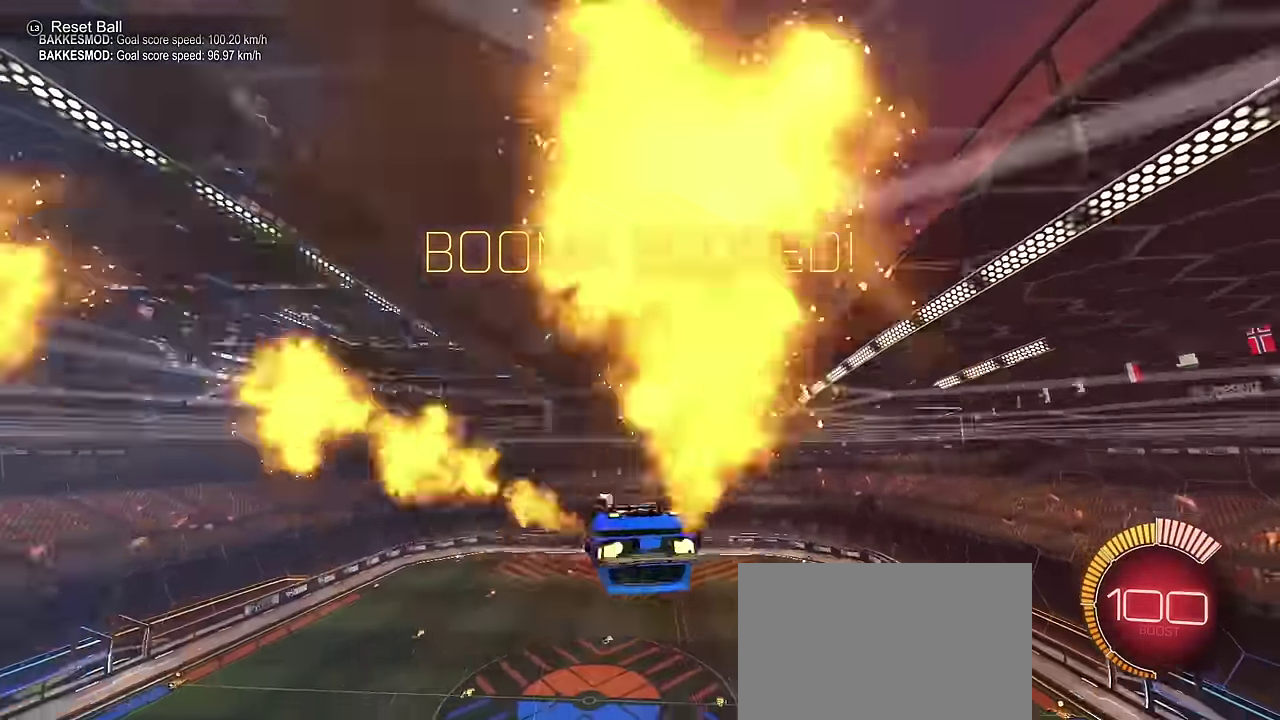
{"dt_ms": 400, "buttons": ["CIRCLE", "R2"], "left_stick": "down", "right_stick": "center", "events": [[50, "CROSS", "down"], [117, "left_stick", "down"], [167, "CROSS", "up"], [300, "SQUARE", "up"]]}
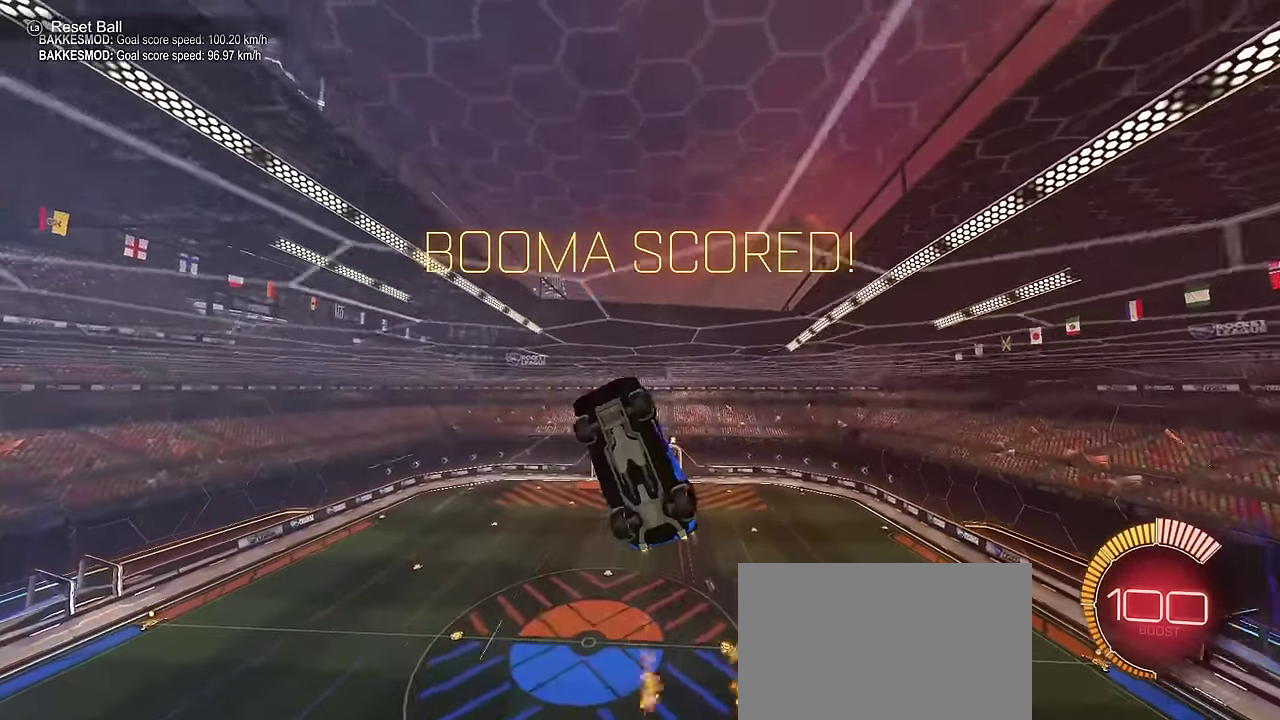
{"dt_ms": 300, "buttons": ["L1", "R2"], "left_stick": "down-right", "right_stick": "center", "events": [[67, "CIRCLE", "up"], [100, "left_stick", "down-right"], [250, "L1", "down"]]}
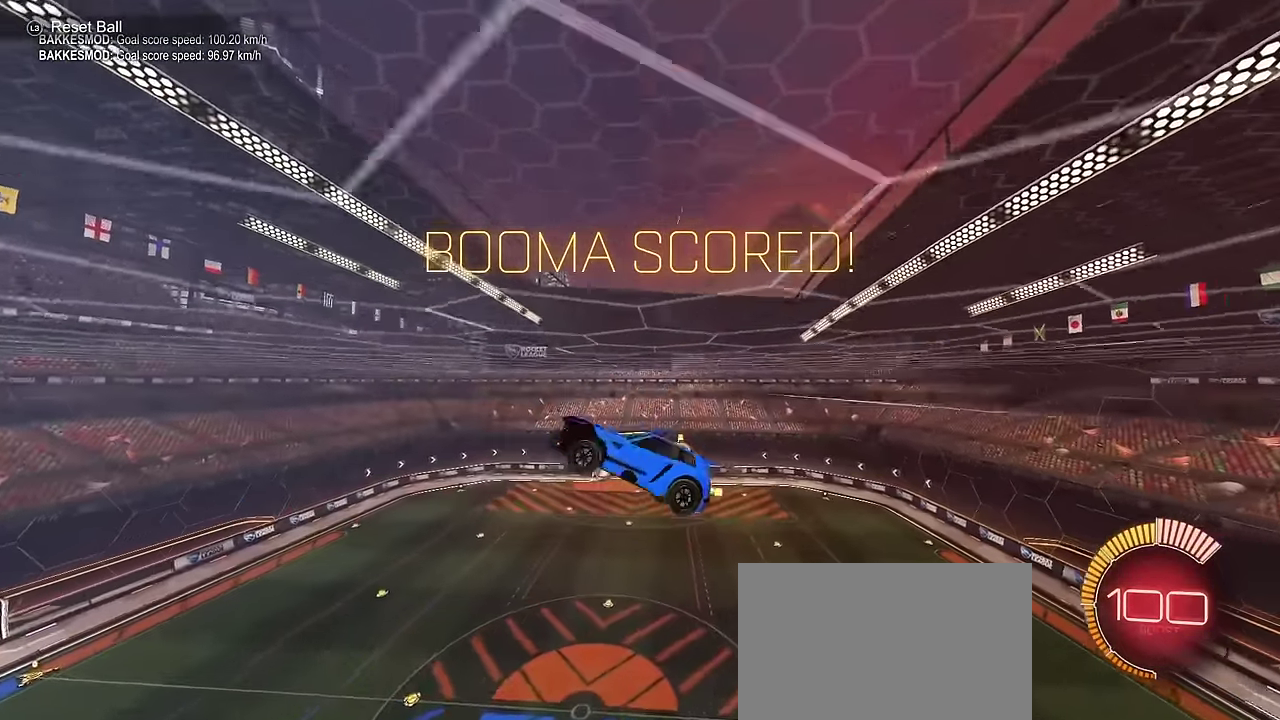
{"dt_ms": 700, "buttons": ["CIRCLE", "L1", "R2"], "left_stick": "down-right", "right_stick": "center", "events": [[33, "left_stick", "right"], [183, "L1", "up"], [300, "left_stick", "up-right"], [400, "CIRCLE", "down"], [550, "L1", "down"], [633, "left_stick", "right"], [700, "left_stick", "down-right"]]}